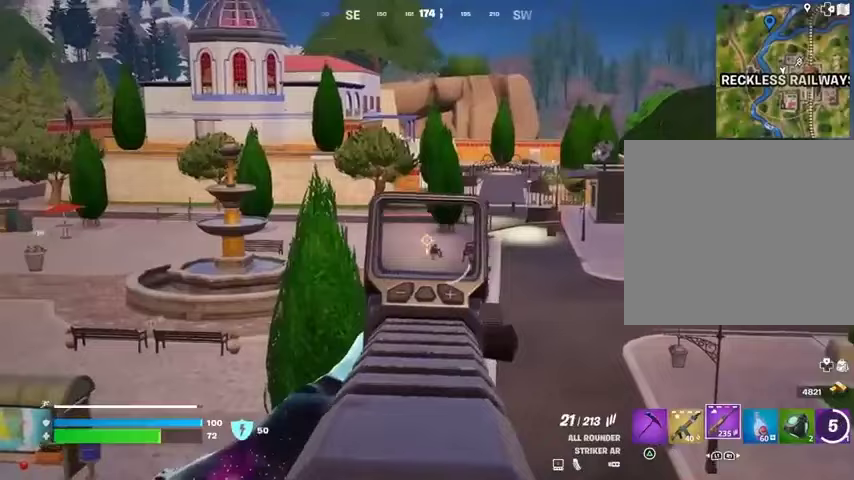
Gameplay with a controller (PlayStation layout); each line is a JSON object with the inputs held at the frame after it. "events" lists button and stick changes between this image and that frame as [ms after this image, input, new state], when the widget could be followed in between.
{"buttons": ["L2", "R2"], "left_stick": "center", "right_stick": "center", "events": [[100, "right_stick", "down"], [200, "left_stick", "down"], [233, "right_stick", "right"], [300, "left_stick", "down-left"], [333, "right_stick", "center"], [433, "left_stick", "center"]]}
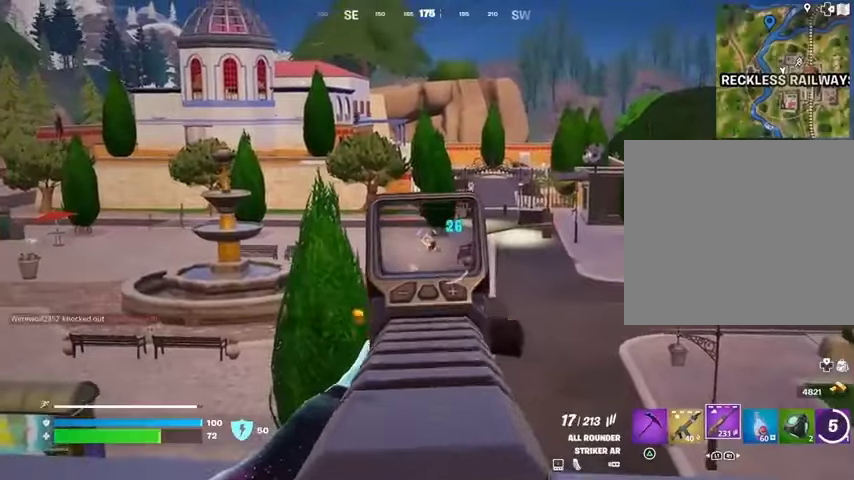
{"buttons": ["L2", "R2"], "left_stick": "right", "right_stick": "up", "events": [[100, "right_stick", "up-right"], [233, "left_stick", "down-left"], [333, "left_stick", "center"], [333, "right_stick", "center"], [400, "right_stick", "up"], [433, "left_stick", "right"]]}
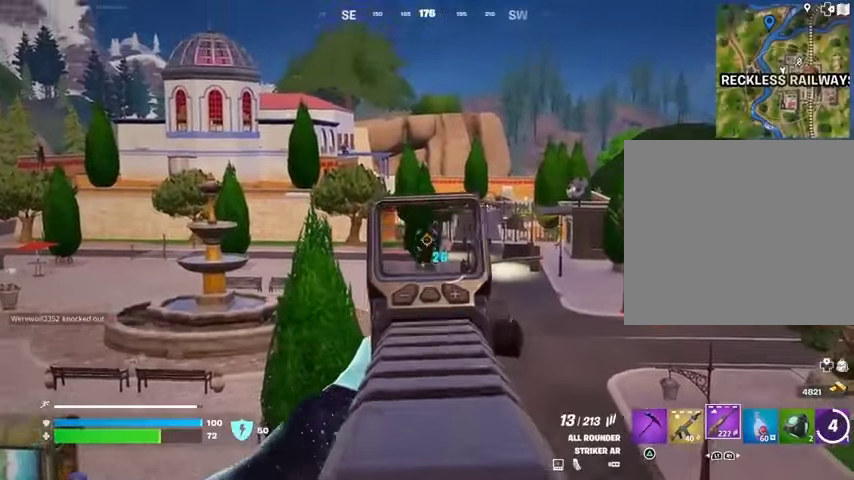
{"buttons": ["L2", "R2"], "left_stick": "down-right", "right_stick": "down", "events": [[67, "left_stick", "center"], [67, "right_stick", "right"], [133, "left_stick", "down-left"], [133, "right_stick", "center"], [200, "left_stick", "center"], [200, "right_stick", "right"], [333, "right_stick", "center"], [433, "right_stick", "down"], [500, "left_stick", "down-right"]]}
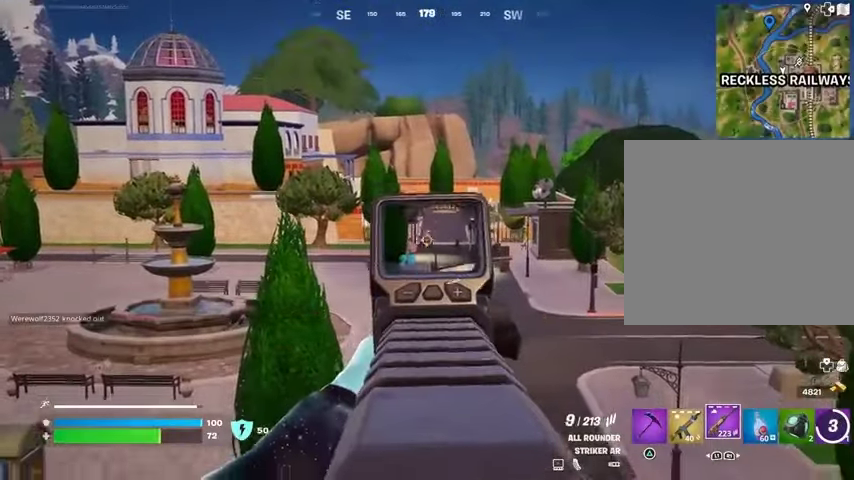
{"buttons": ["L2", "R2"], "left_stick": "down-right", "right_stick": "up", "events": [[100, "right_stick", "center"], [167, "right_stick", "down-left"], [433, "right_stick", "center"], [500, "right_stick", "up"]]}
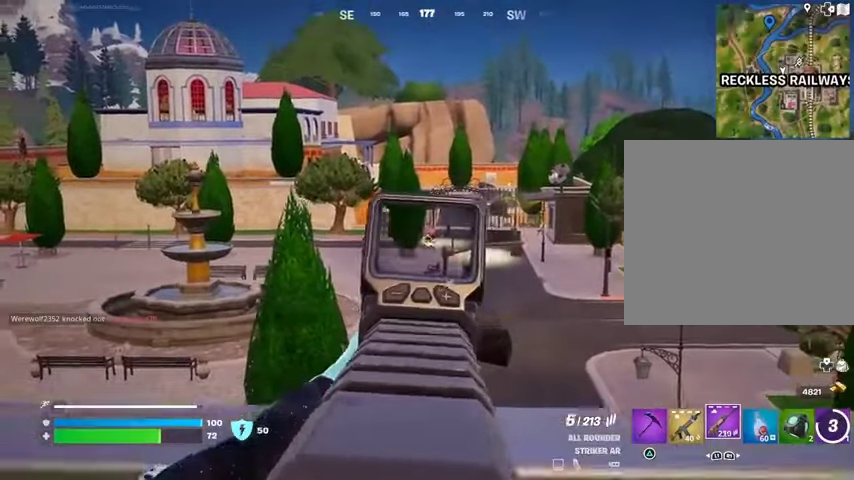
{"buttons": [], "left_stick": "down", "right_stick": "center", "events": [[67, "right_stick", "center"], [133, "left_stick", "down"], [233, "L2", "up"], [267, "R2", "up"], [267, "SQUARE", "down"], [333, "SQUARE", "up"], [333, "right_stick", "down-left"], [400, "right_stick", "center"]]}
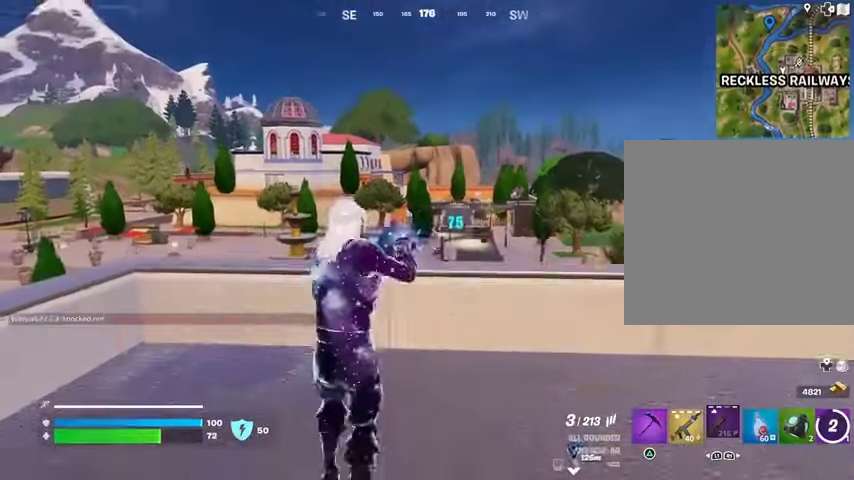
{"buttons": [], "left_stick": "down", "right_stick": "center", "events": []}
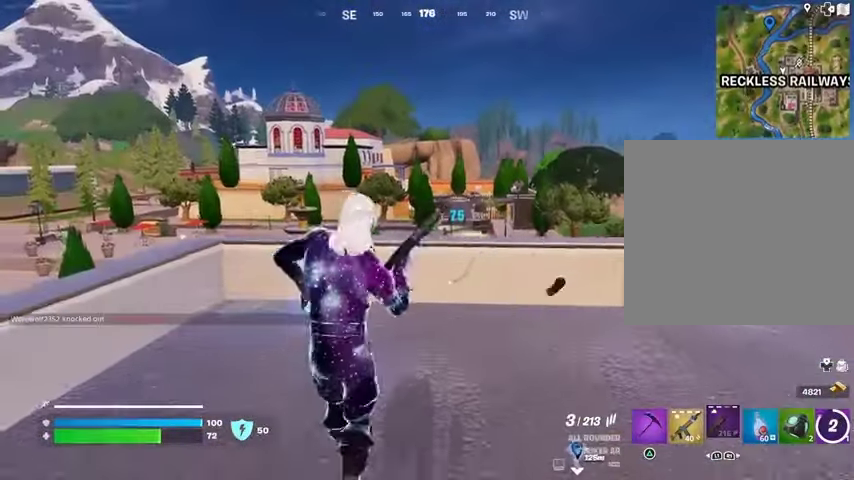
{"buttons": [], "left_stick": "center", "right_stick": "center", "events": [[233, "R3", "down"], [333, "R3", "up"], [433, "left_stick", "center"]]}
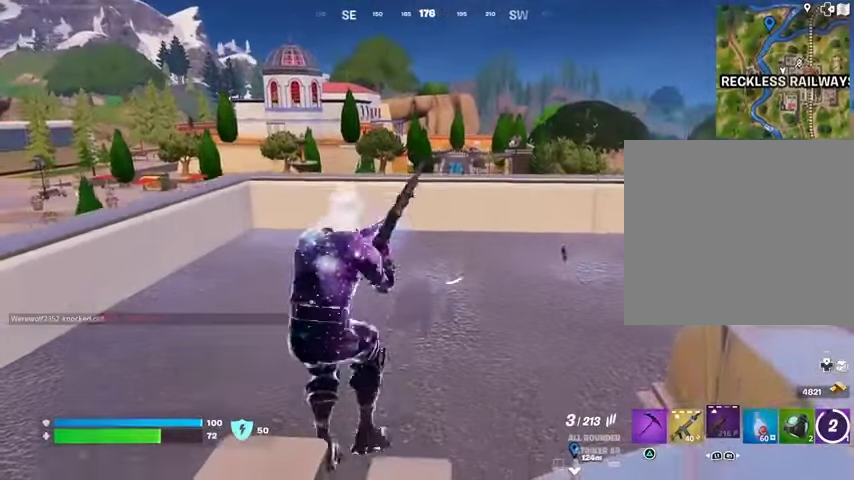
{"buttons": [], "left_stick": "up-right", "right_stick": "center", "events": [[467, "left_stick", "up-right"]]}
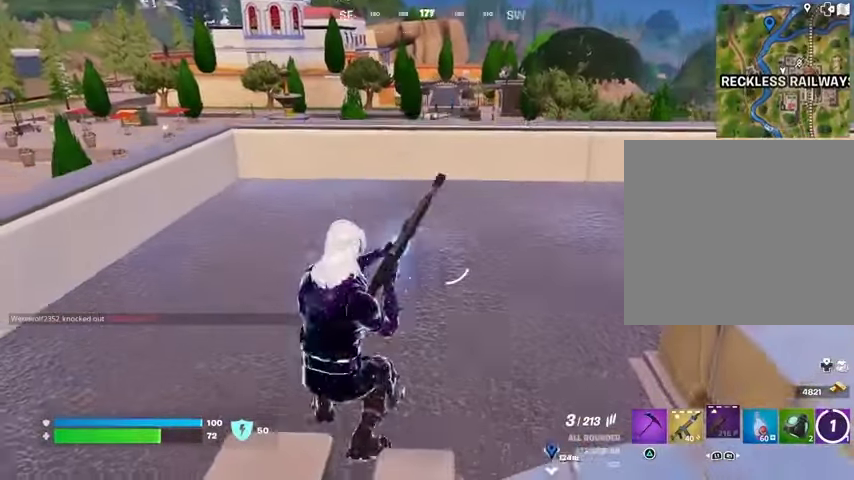
{"buttons": [], "left_stick": "center", "right_stick": "center", "events": [[233, "left_stick", "center"]]}
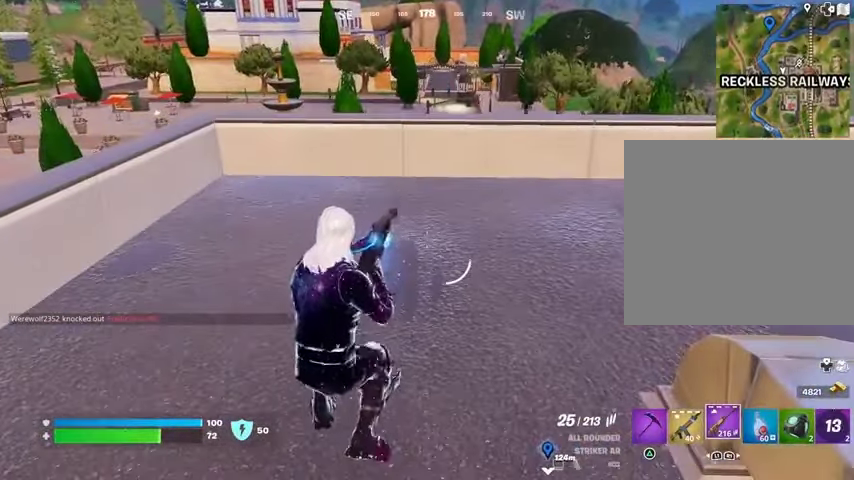
{"buttons": [], "left_stick": "down-left", "right_stick": "center", "events": [[433, "left_stick", "down"], [500, "left_stick", "down-left"]]}
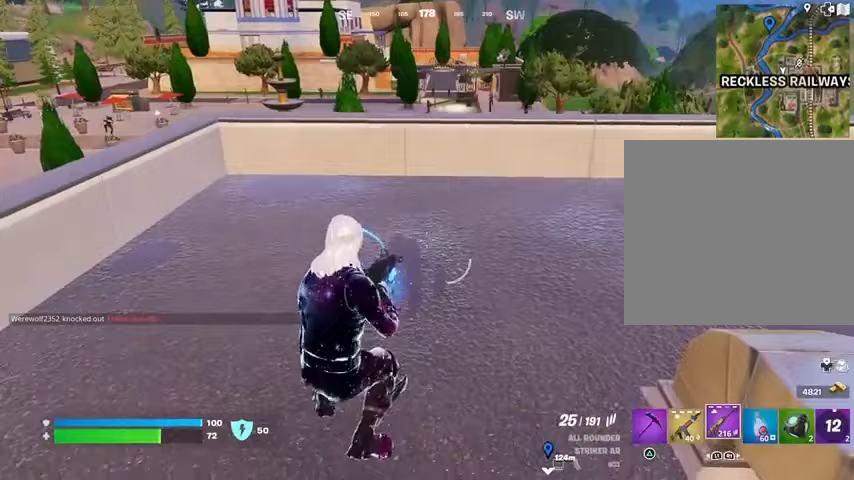
{"buttons": [], "left_stick": "down", "right_stick": "center", "events": [[167, "left_stick", "center"], [267, "left_stick", "down-left"], [367, "left_stick", "down"]]}
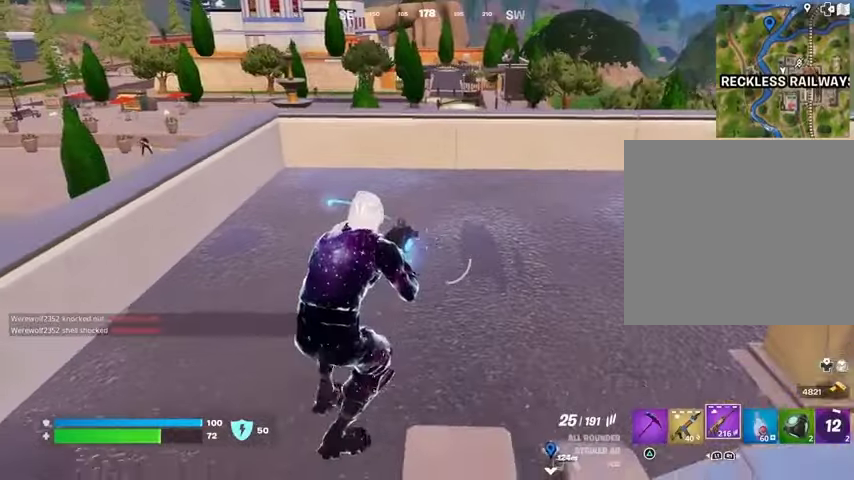
{"buttons": [], "left_stick": "right", "right_stick": "center", "events": [[267, "left_stick", "down-right"], [367, "left_stick", "right"]]}
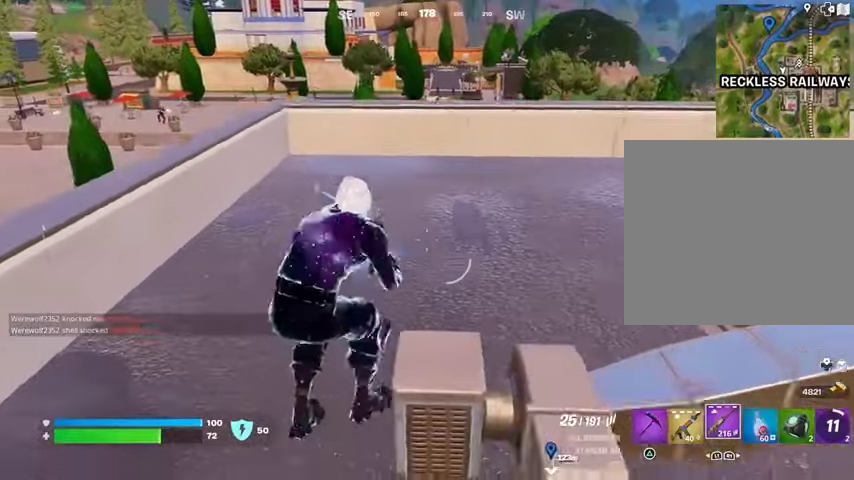
{"buttons": [], "left_stick": "center", "right_stick": "center", "events": [[33, "left_stick", "up-right"], [133, "left_stick", "center"], [233, "left_stick", "down-left"], [267, "right_stick", "up-left"], [333, "left_stick", "left"], [333, "right_stick", "center"], [400, "R3", "down"], [467, "R3", "up"], [467, "left_stick", "center"]]}
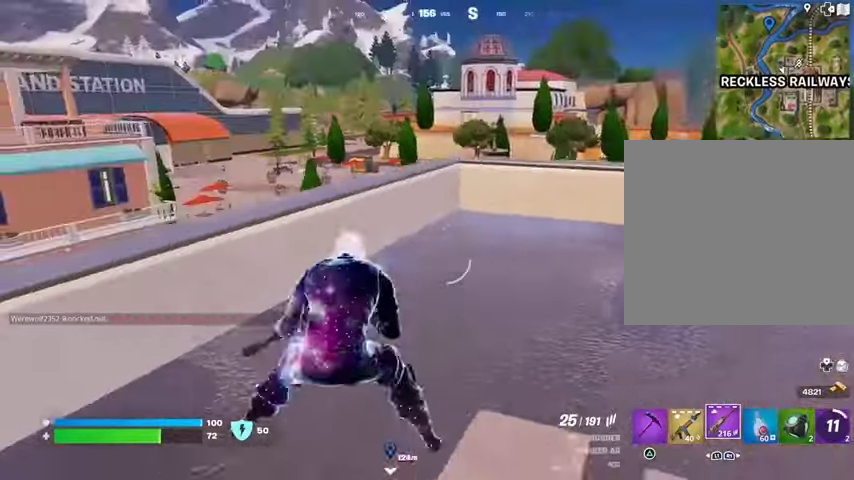
{"buttons": ["L2"], "left_stick": "down-right", "right_stick": "up-left"}
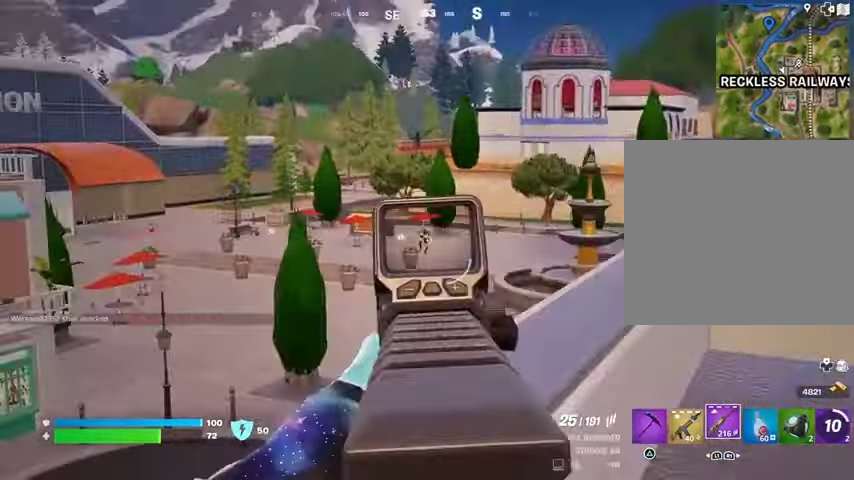
{"buttons": ["L2", "R2"], "left_stick": "right", "right_stick": "down"}
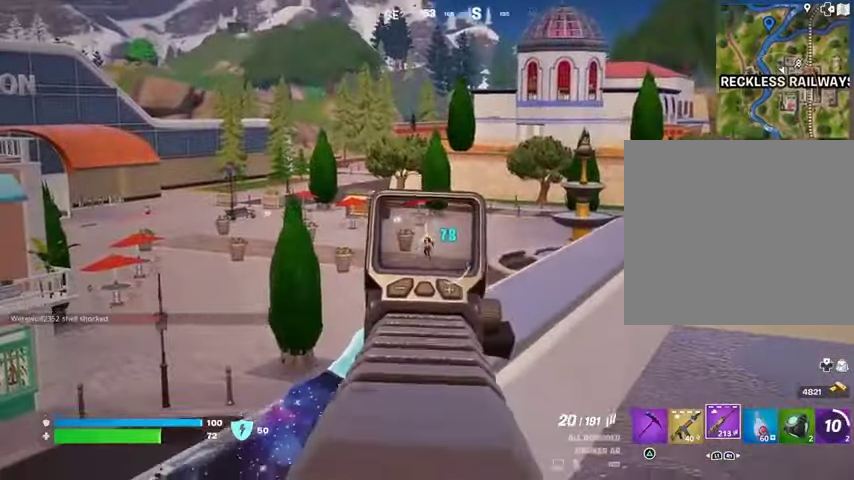
{"buttons": ["R3"], "left_stick": "right", "right_stick": "right", "events": [[267, "right_stick", "center"], [367, "right_stick", "down-left"], [500, "L2", "up"], [500, "R2", "up"], [500, "R3", "down"], [500, "right_stick", "right"]]}
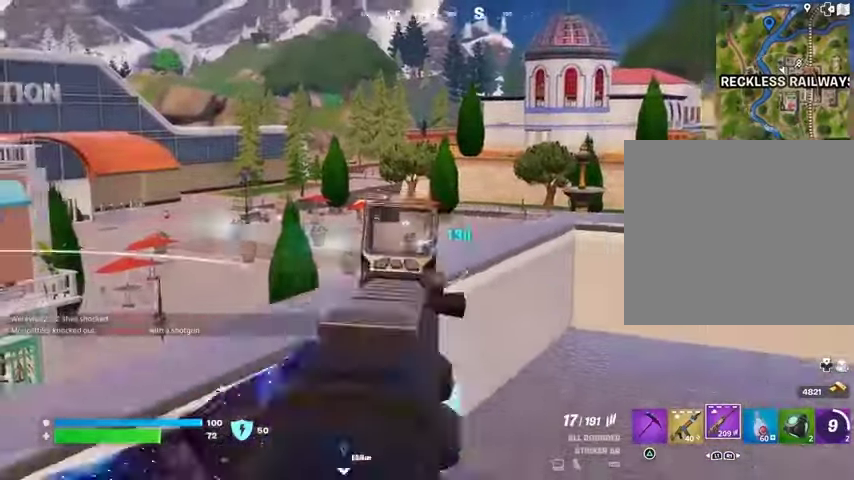
{"buttons": ["R3"], "left_stick": "left", "right_stick": "center", "events": [[200, "R3", "up"], [233, "right_stick", "center"], [300, "left_stick", "up-right"], [300, "right_stick", "left"], [433, "left_stick", "left"], [467, "R3", "down"], [467, "right_stick", "center"]]}
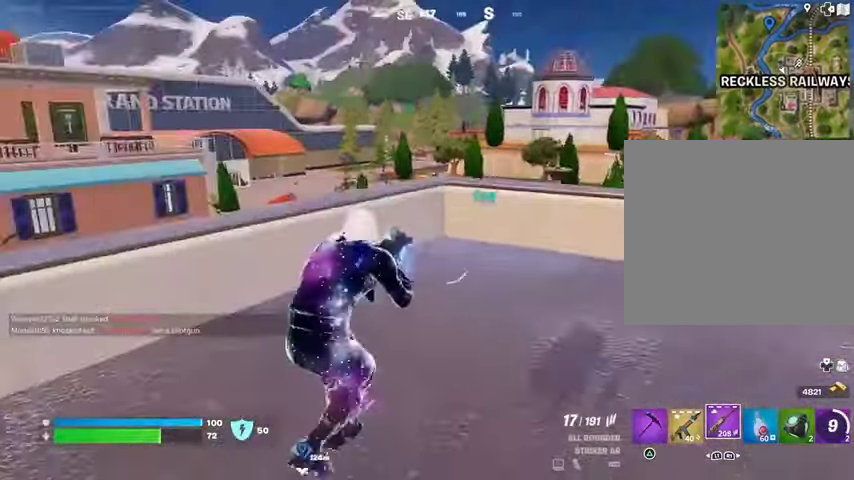
{"buttons": ["R3"], "left_stick": "right", "right_stick": "right", "events": [[67, "R3", "up"], [167, "left_stick", "down-left"], [233, "L2", "down"], [333, "left_stick", "down-right"], [367, "right_stick", "right"], [400, "L2", "up"], [433, "R3", "down"], [467, "left_stick", "right"]]}
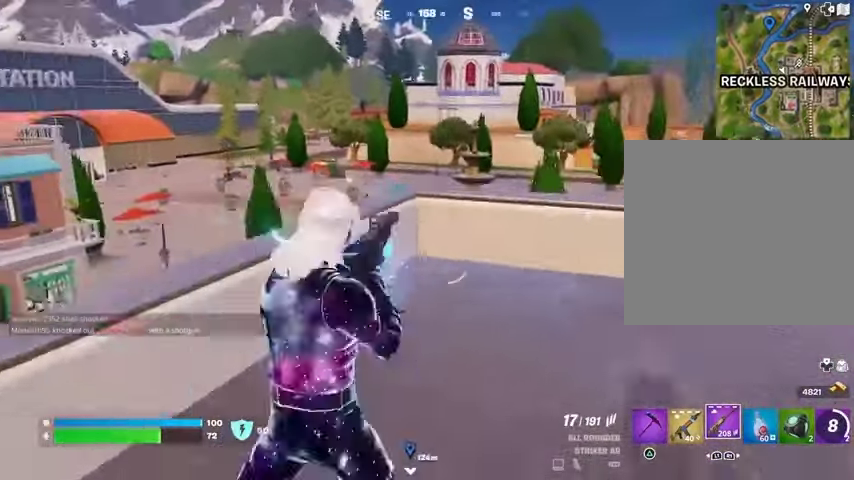
{"buttons": [], "left_stick": "down", "right_stick": "center", "events": [[33, "R3", "up"], [33, "right_stick", "center"], [233, "left_stick", "down"]]}
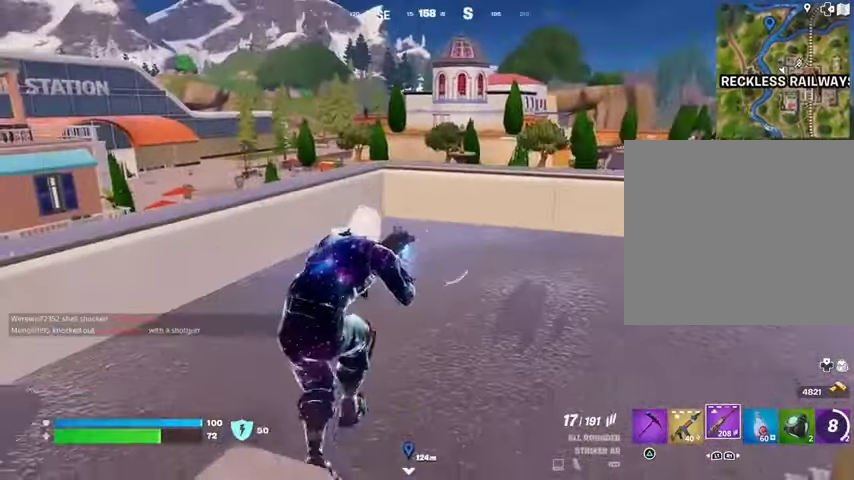
{"buttons": [], "left_stick": "left", "right_stick": "center", "events": [[300, "left_stick", "center"], [467, "left_stick", "left"]]}
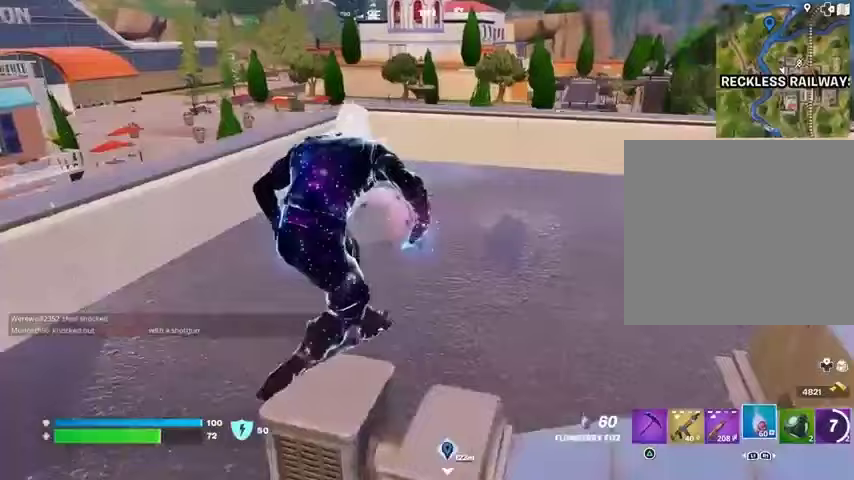
{"buttons": ["R1"], "left_stick": "right", "right_stick": "center", "events": [[233, "left_stick", "up-right"], [300, "R1", "down"], [367, "R1", "up"], [367, "left_stick", "right"], [467, "R1", "down"]]}
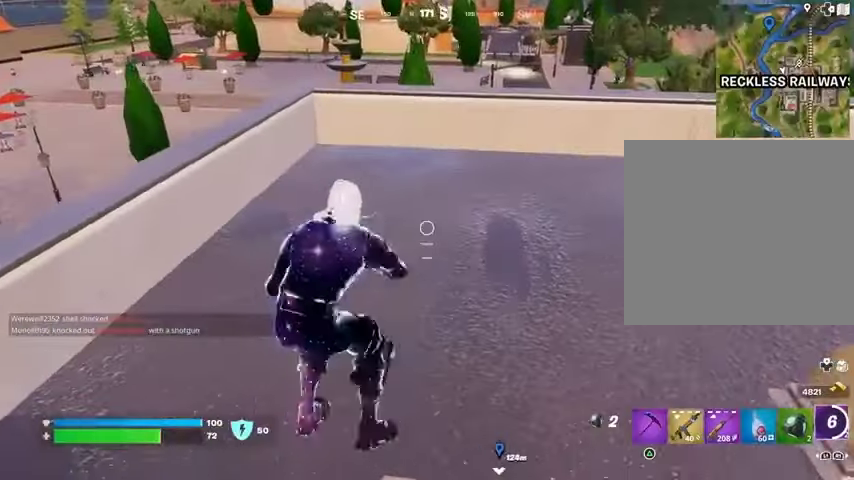
{"buttons": [], "left_stick": "down-left", "right_stick": "center", "events": [[67, "R1", "up"], [167, "left_stick", "up-right"], [400, "left_stick", "center"], [467, "left_stick", "down-left"]]}
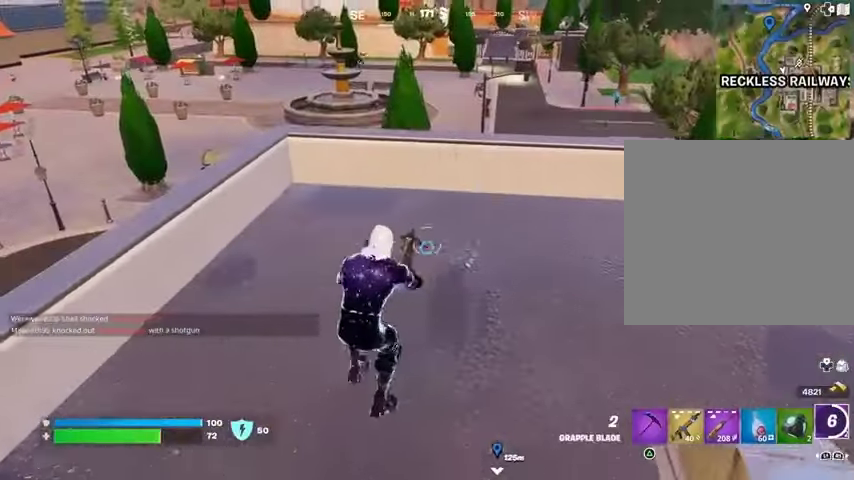
{"buttons": [], "left_stick": "down-right", "right_stick": "center", "events": [[233, "left_stick", "down"], [467, "left_stick", "down-right"]]}
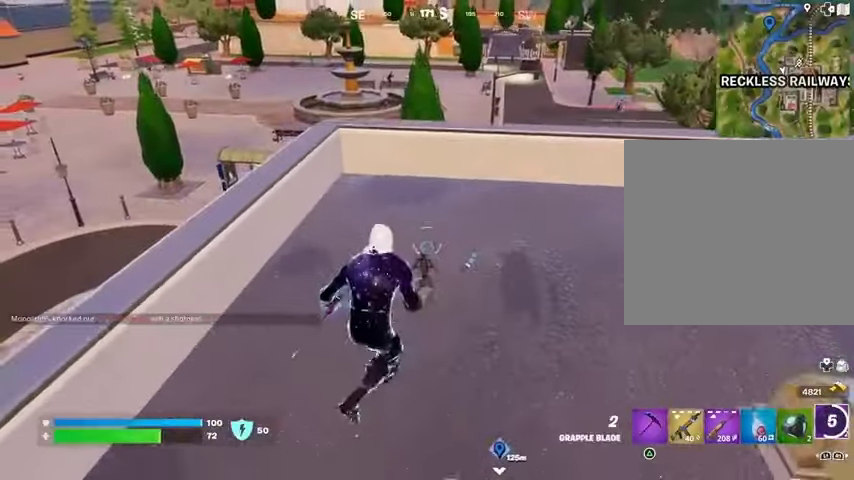
{"buttons": [], "left_stick": "up-right", "right_stick": "right", "events": [[33, "left_stick", "right"], [267, "right_stick", "right"], [300, "left_stick", "up-right"], [367, "L3", "down"], [433, "L3", "up"]]}
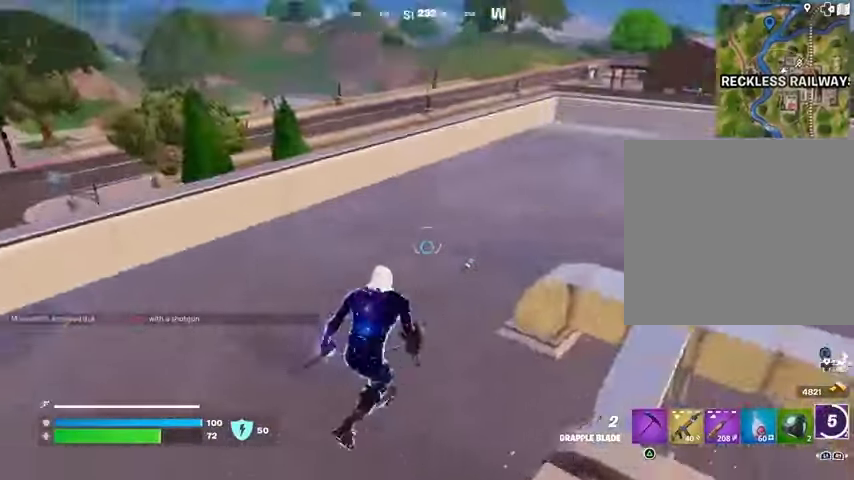
{"buttons": [], "left_stick": "up-right", "right_stick": "center", "events": [[100, "R1", "down"], [200, "R1", "up"], [267, "R1", "down"], [367, "R1", "up"], [500, "right_stick", "center"]]}
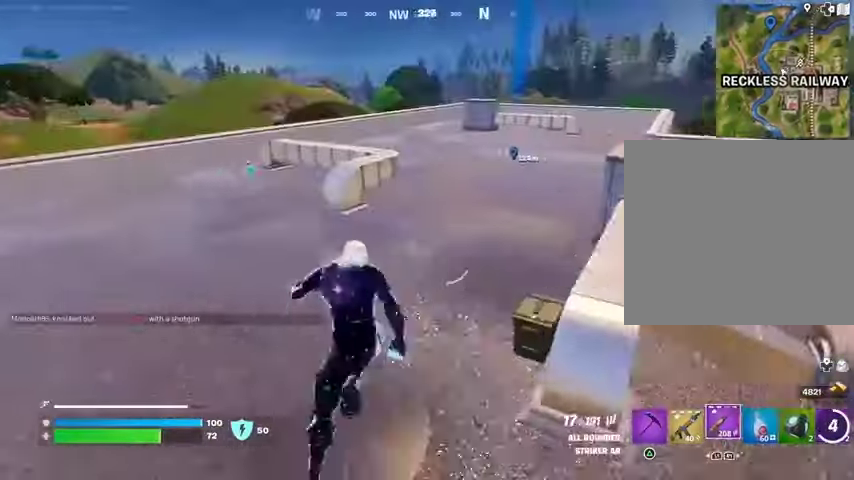
{"buttons": [], "left_stick": "up-right", "right_stick": "center", "events": [[267, "right_stick", "right"], [367, "right_stick", "center"]]}
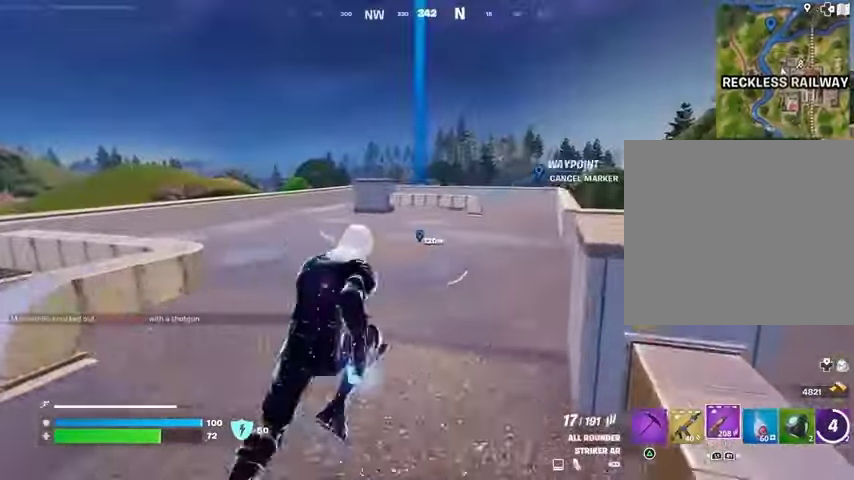
{"buttons": [], "left_stick": "center", "right_stick": "center", "events": [[67, "R3", "down"], [167, "R3", "up"], [167, "right_stick", "right"], [233, "right_stick", "center"], [300, "left_stick", "center"], [333, "SQUARE", "down"], [433, "SQUARE", "up"]]}